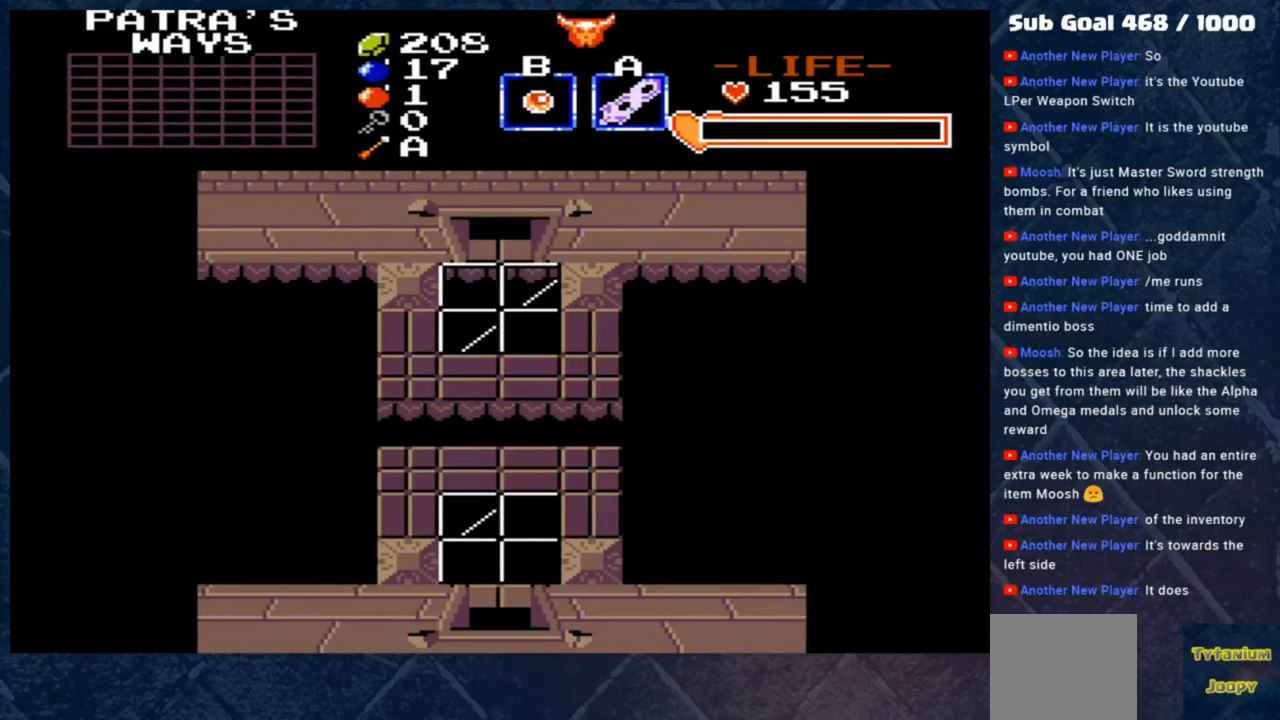
Gameplay with a controller (Xbox layout); each line is a JSON object with the inputs held at the frame after it. "events" lists button and stick changes between this image and that frame as [ms after this image, input, new state], when the widget could be followed in between. Not read: right_stick.
{"buttons": [], "left_stick": "center", "events": []}
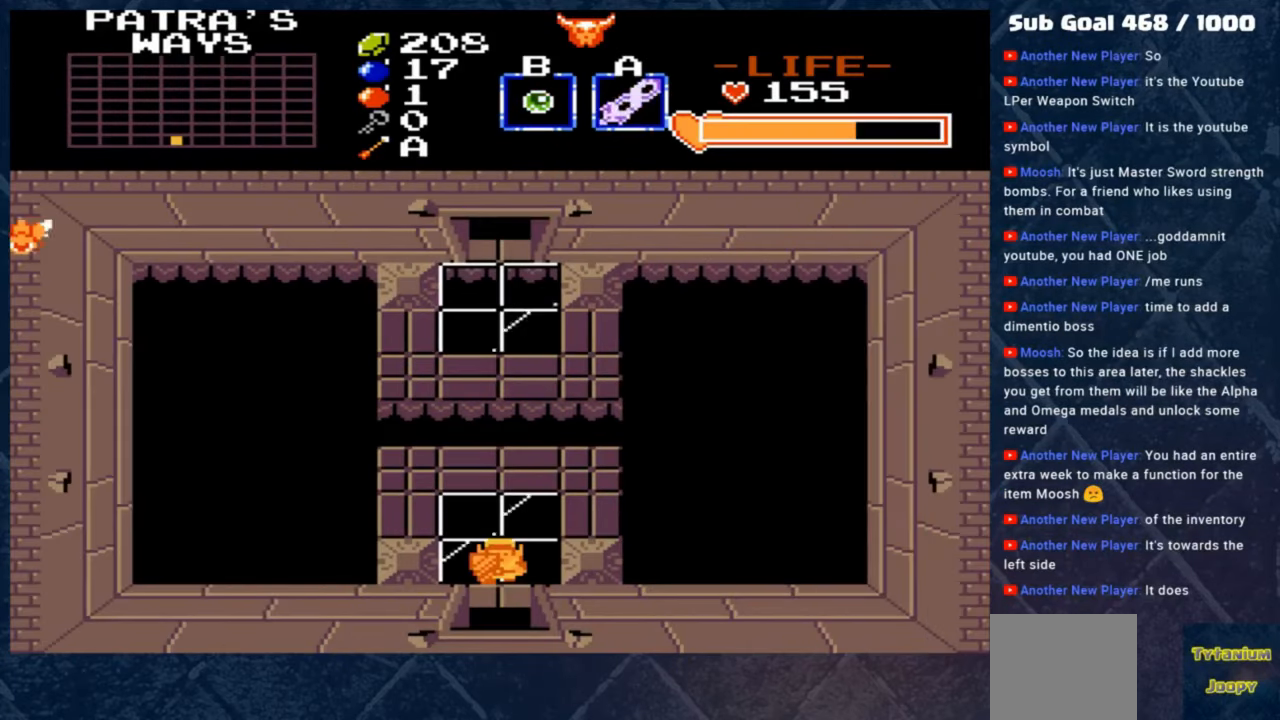
{"buttons": [], "left_stick": "center", "events": [[183, "left_stick", "up"], [417, "left_stick", "center"]]}
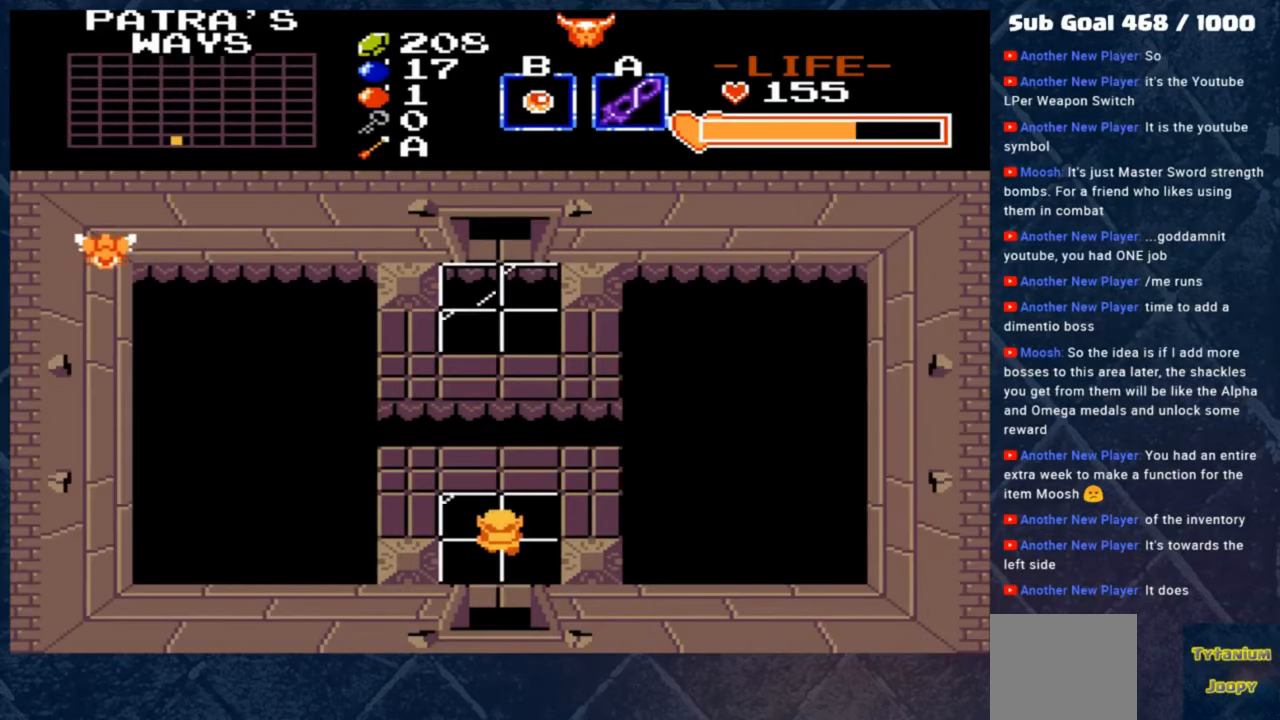
{"buttons": [], "left_stick": "center", "events": []}
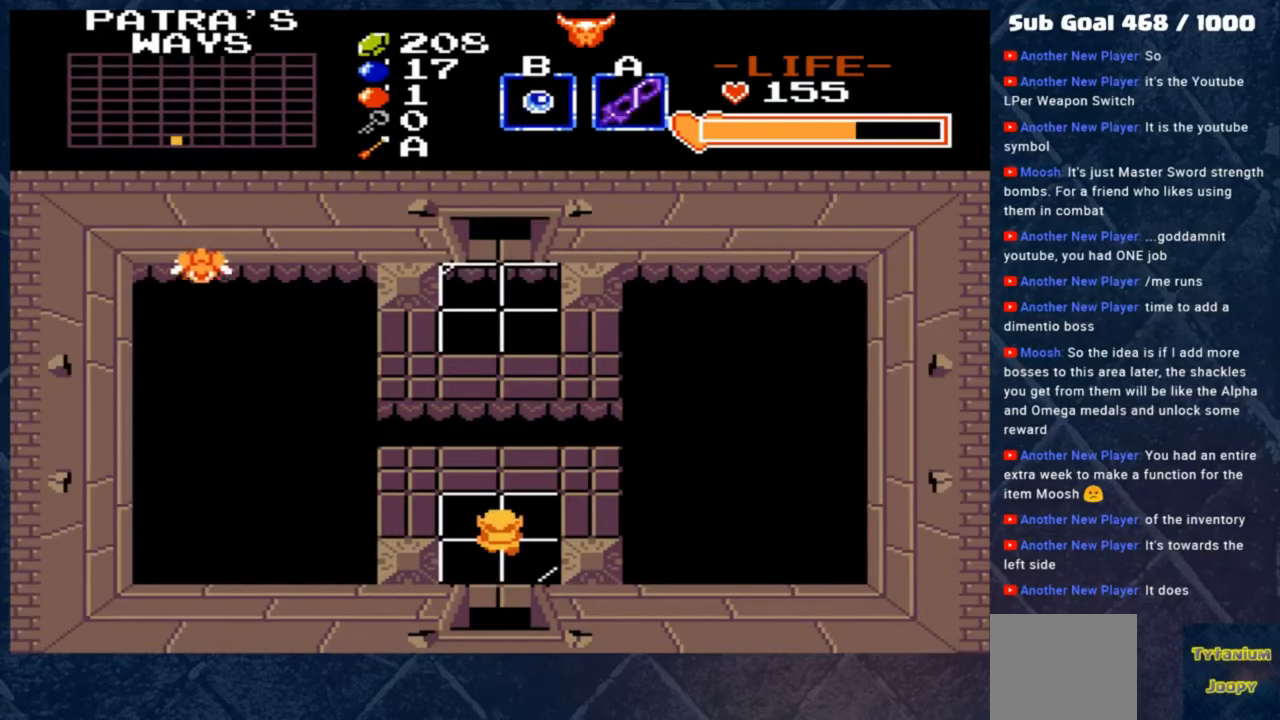
{"buttons": [], "left_stick": "center", "events": []}
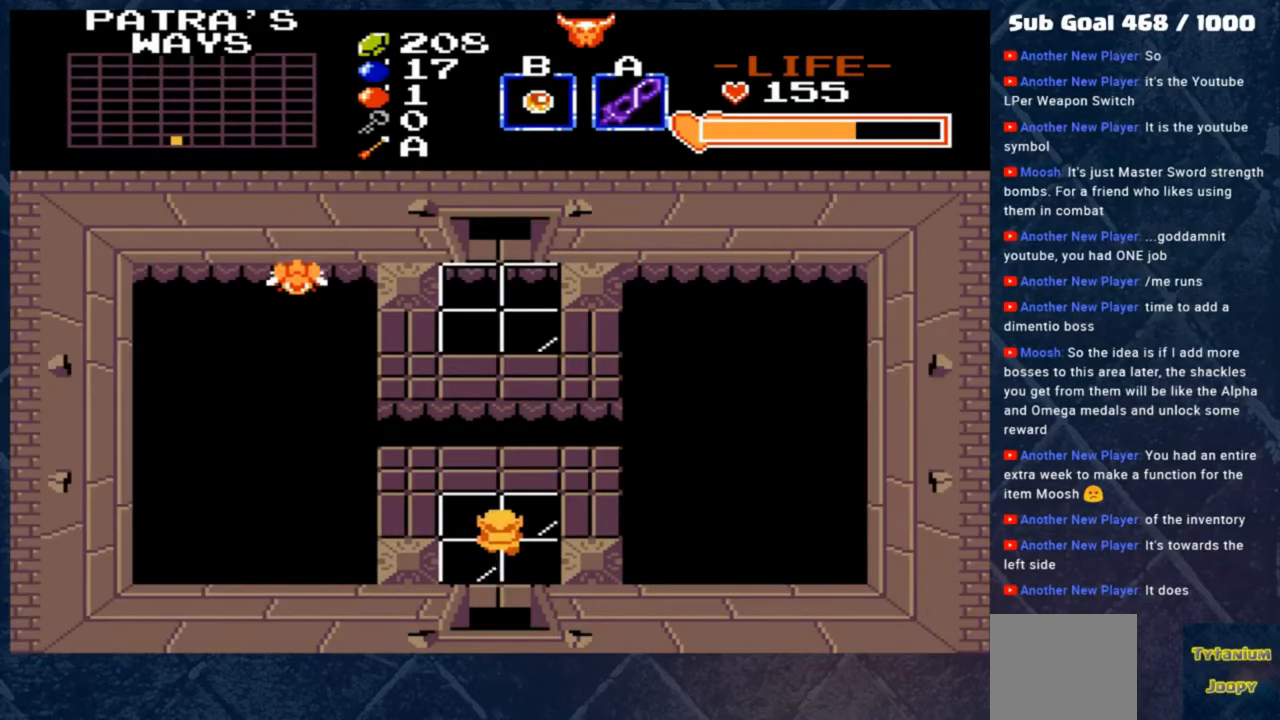
{"buttons": [], "left_stick": "center", "events": []}
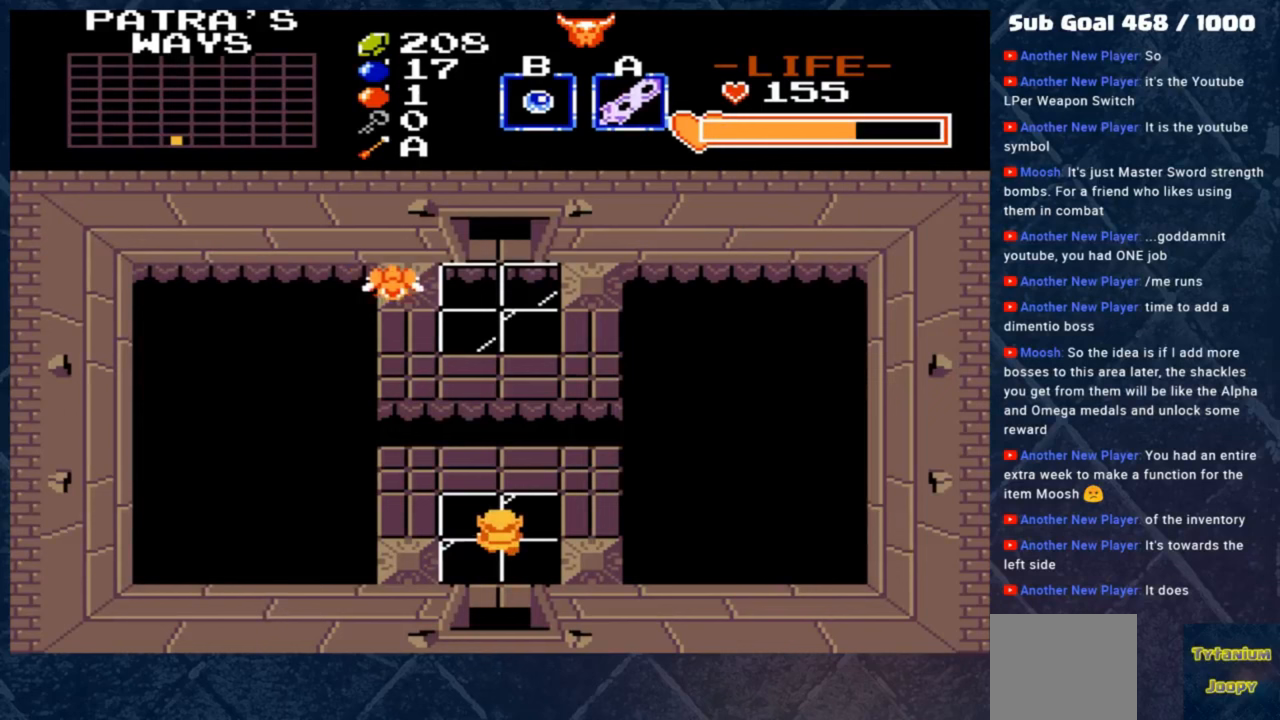
{"buttons": [], "left_stick": "center", "events": [[117, "A", "down"], [250, "A", "up"]]}
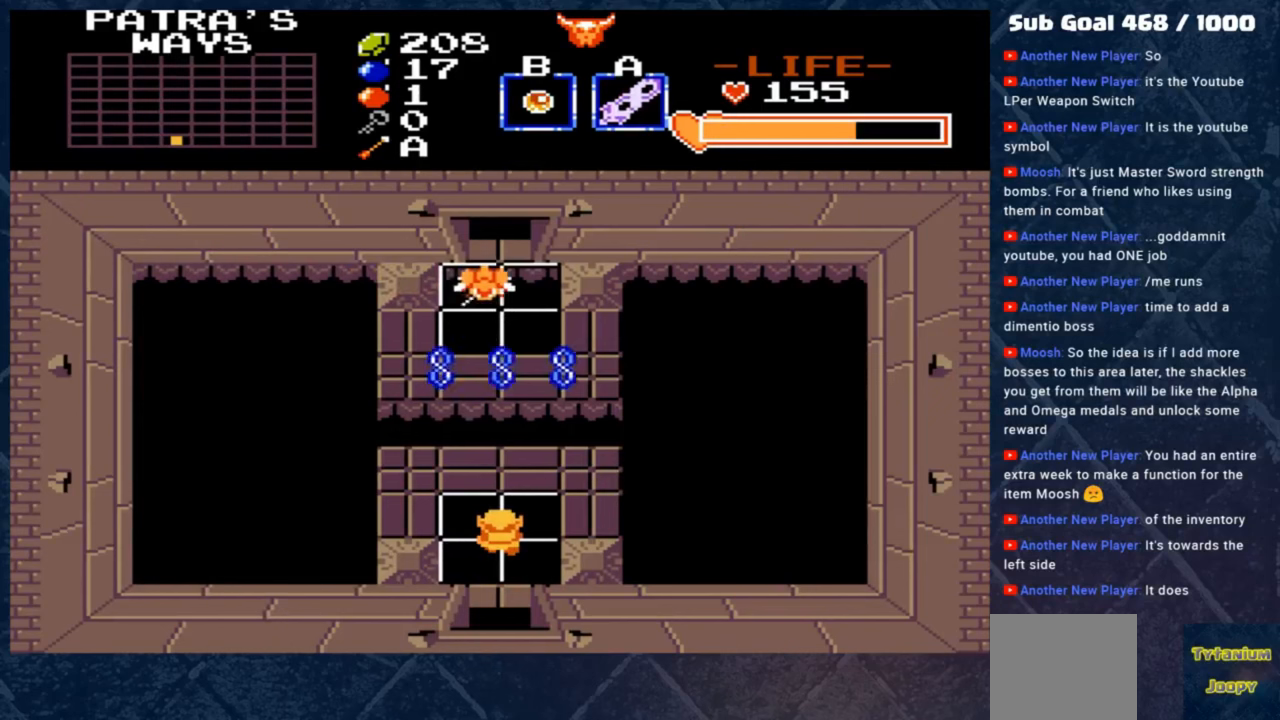
{"buttons": [], "left_stick": "center", "events": []}
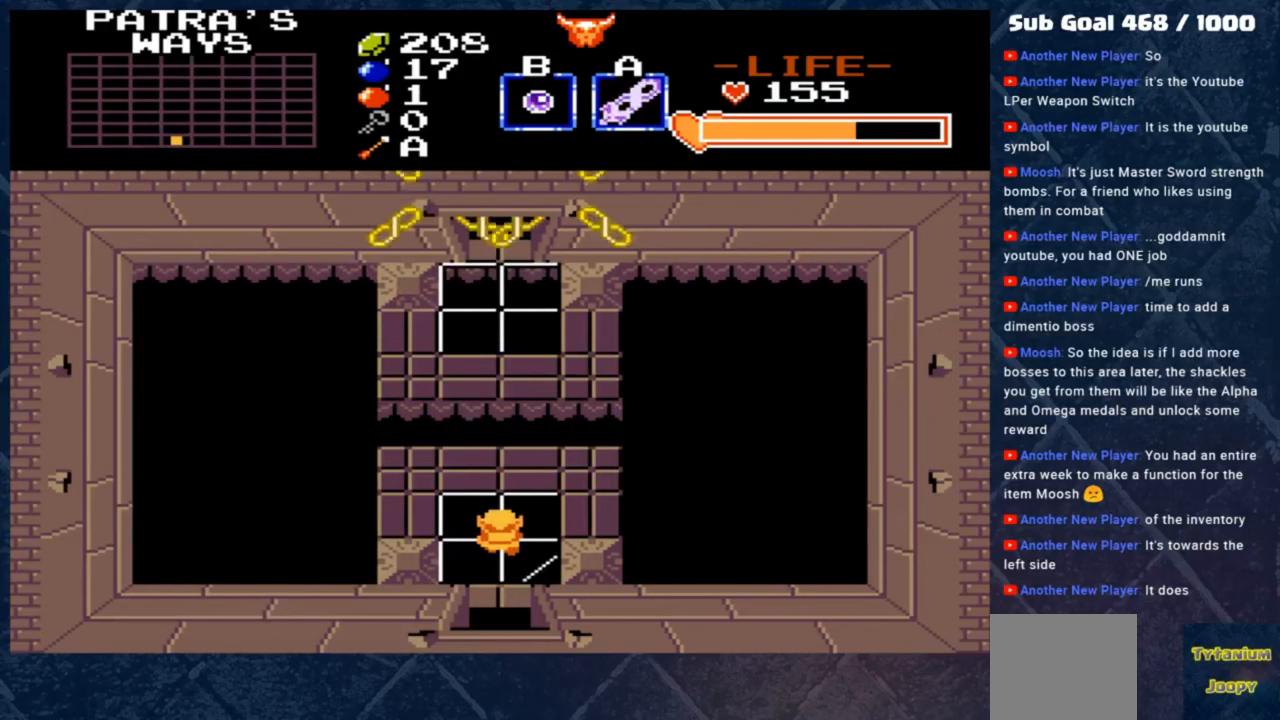
{"buttons": [], "left_stick": "center", "events": []}
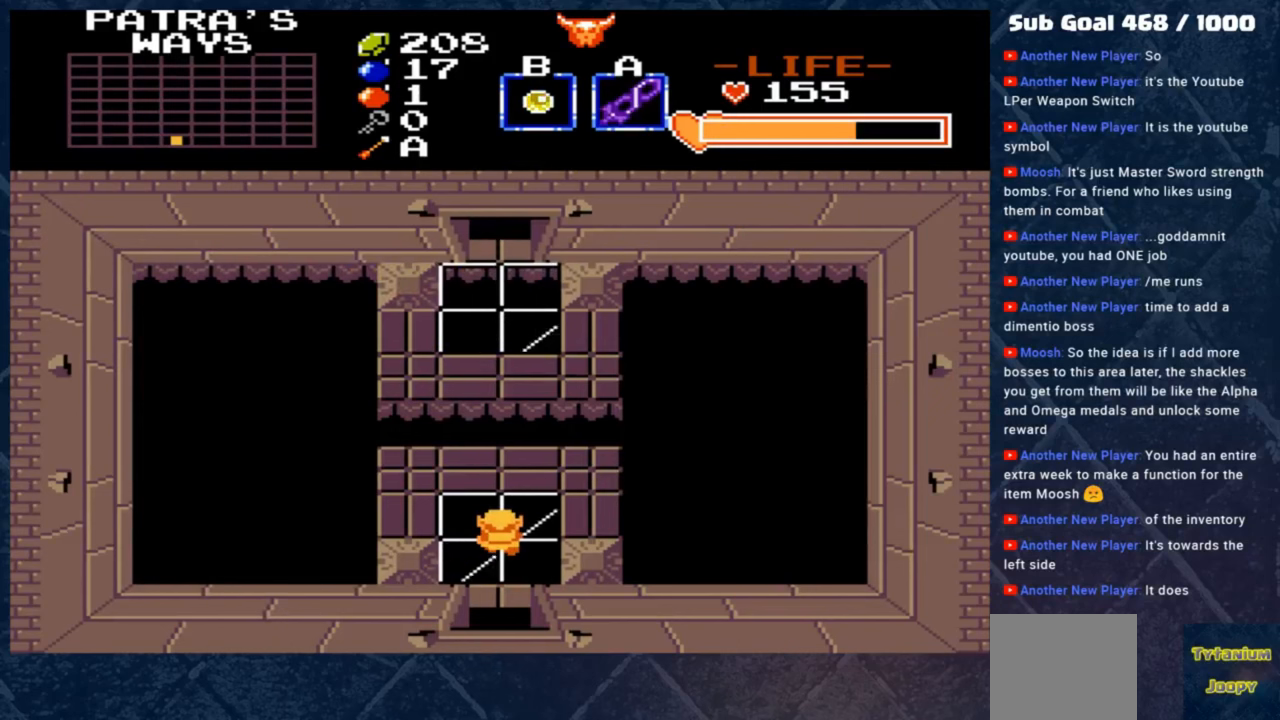
{"buttons": [], "left_stick": "center", "events": []}
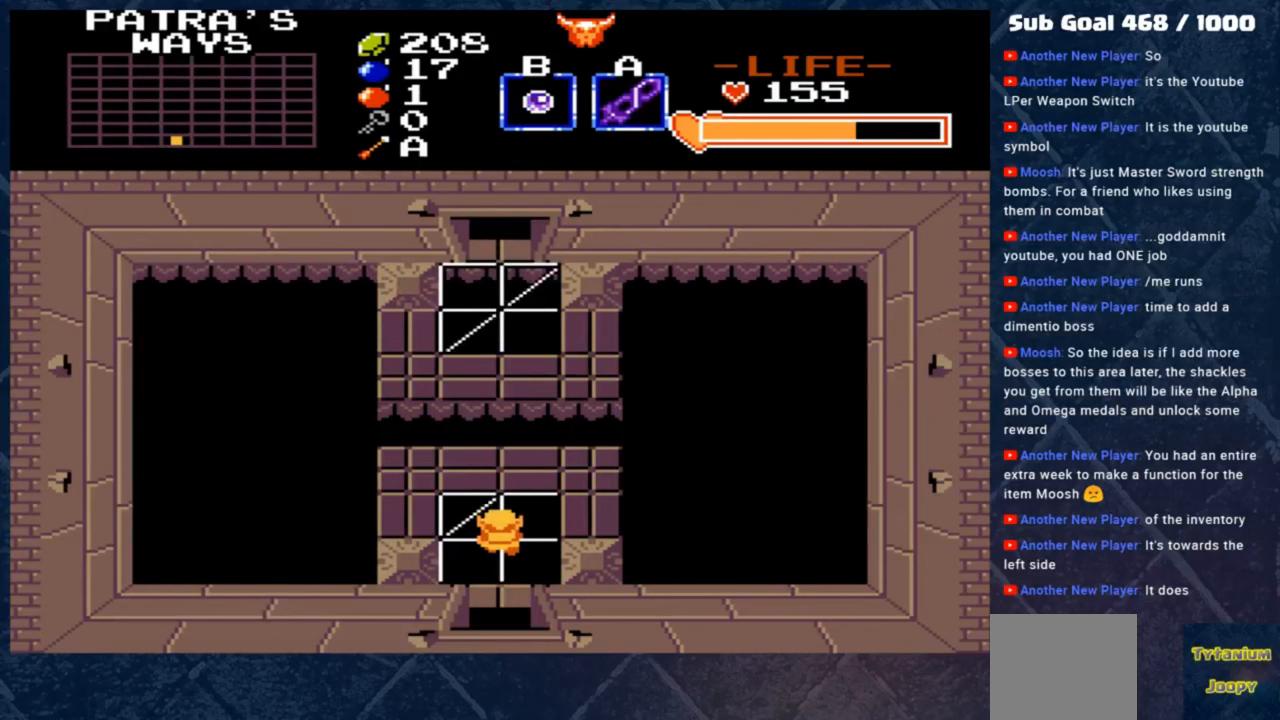
{"buttons": ["R1"], "left_stick": "center", "events": [[350, "R1", "down"], [417, "R1", "up"], [483, "R1", "down"]]}
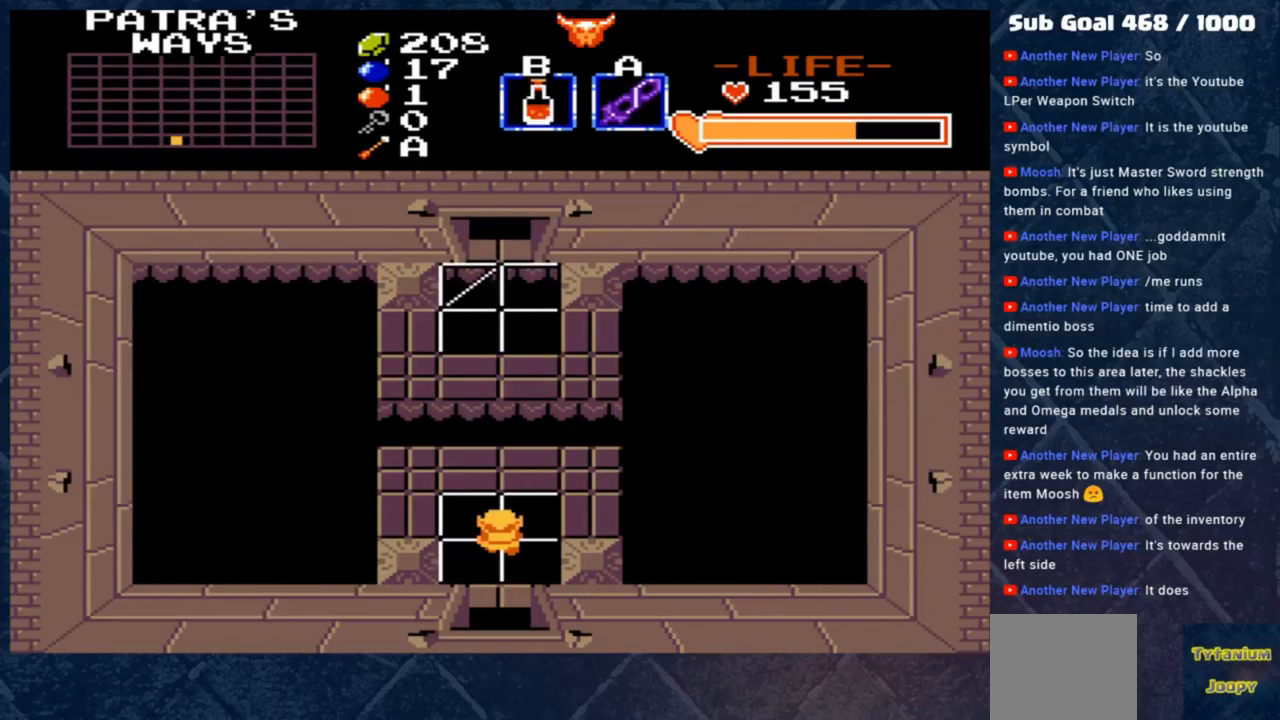
{"buttons": [], "left_stick": "left", "events": [[150, "R1", "up"], [250, "R1", "down"], [383, "R1", "up"], [383, "left_stick", "left"]]}
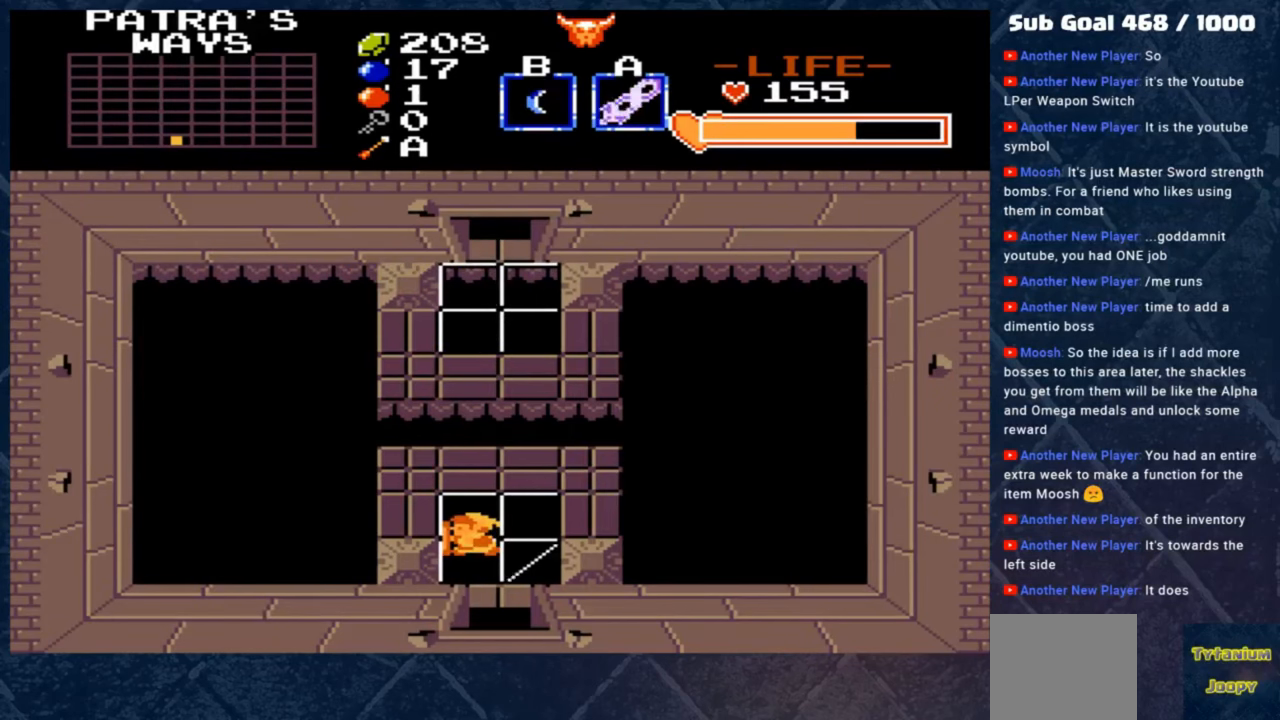
{"buttons": [], "left_stick": "up", "events": [[17, "R1", "down"], [117, "left_stick", "center"], [150, "R1", "up"], [283, "R1", "down"], [350, "left_stick", "up"], [450, "R1", "up"]]}
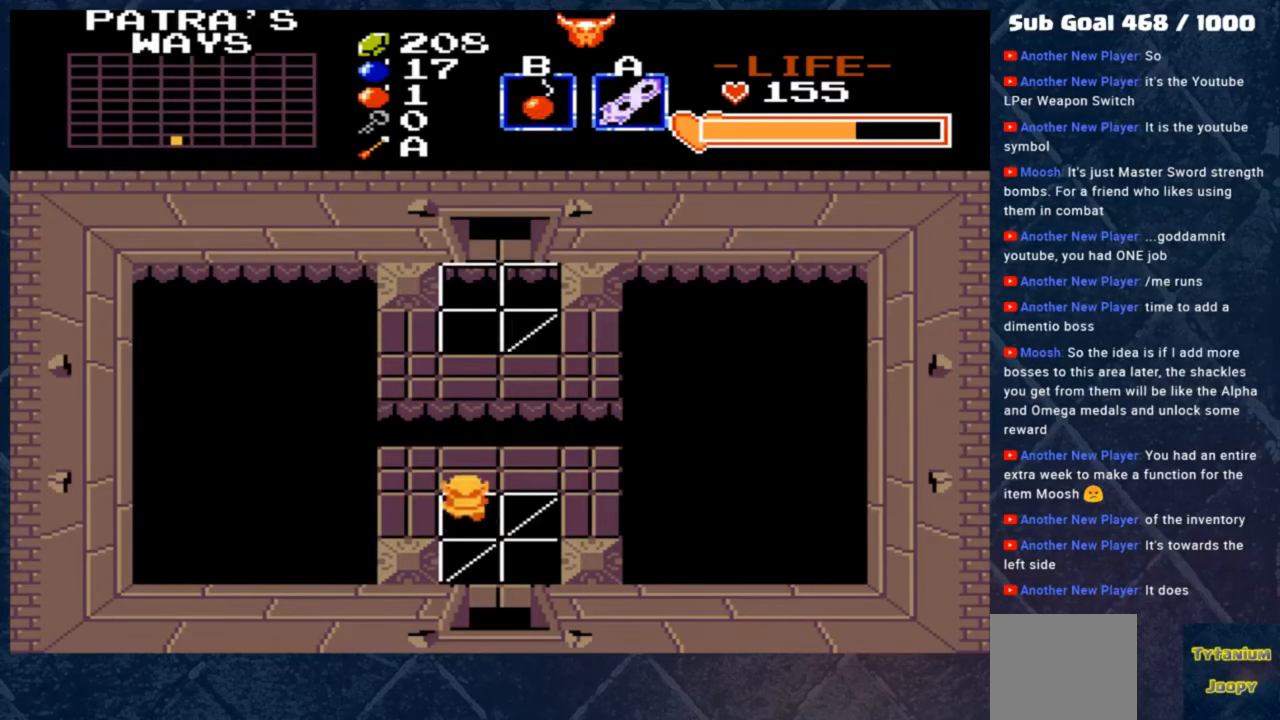
{"buttons": ["R1"], "left_stick": "center", "events": [[17, "left_stick", "left"], [150, "R1", "down"], [183, "left_stick", "center"], [250, "R1", "up"], [383, "R1", "down"]]}
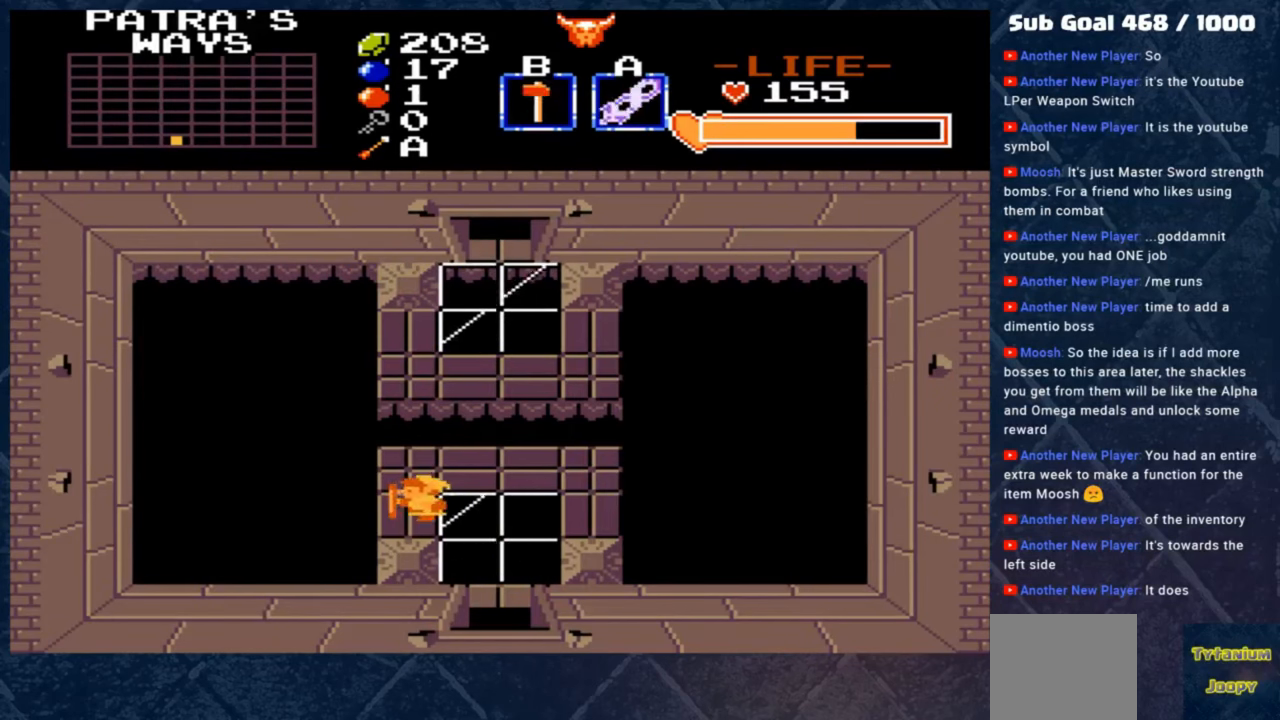
{"buttons": [], "left_stick": "up", "events": [[83, "R1", "up"], [183, "R1", "down"], [350, "R1", "up"], [483, "left_stick", "up"]]}
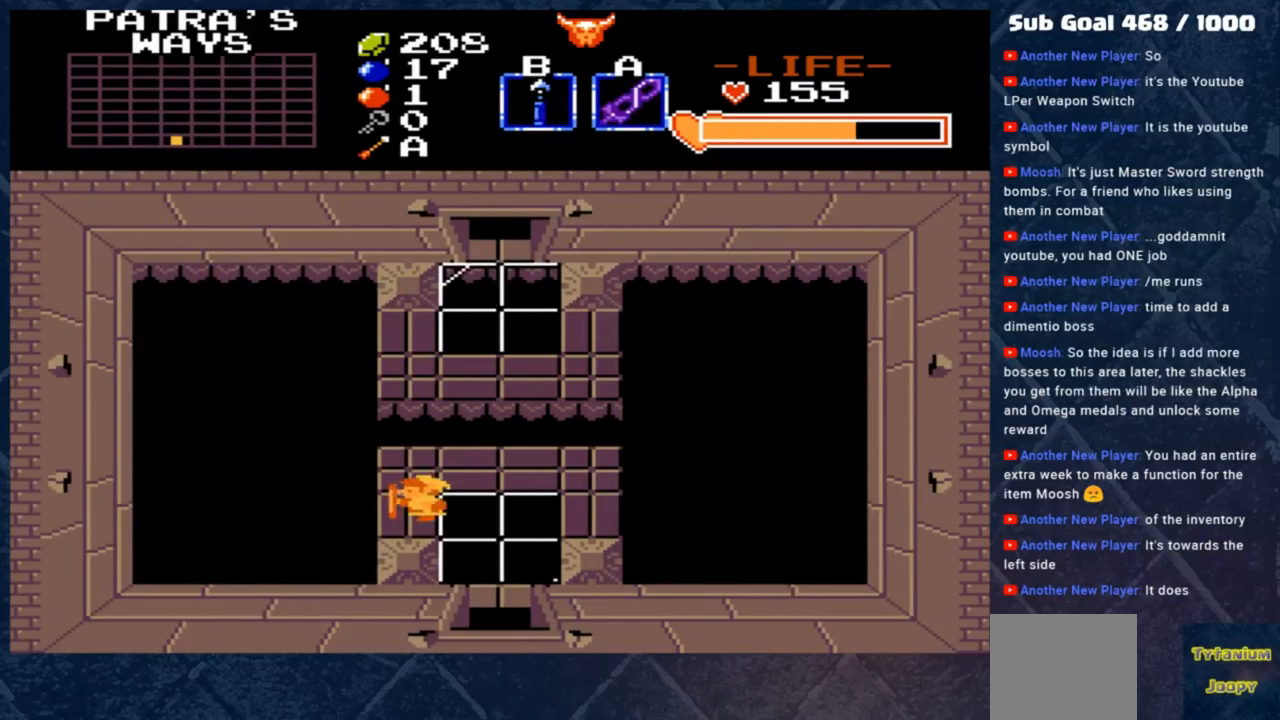
{"buttons": ["L1"], "left_stick": "center", "events": [[50, "R1", "down"], [117, "left_stick", "center"], [150, "R1", "up"], [417, "L1", "down"]]}
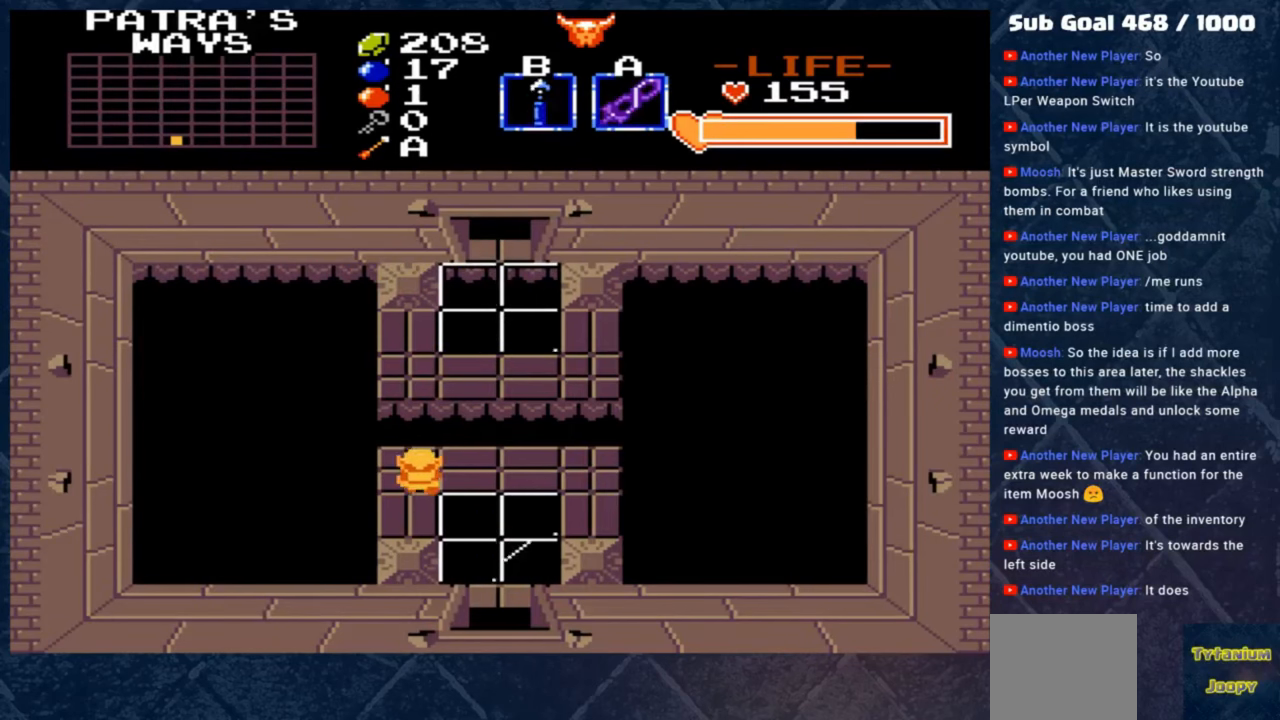
{"buttons": [], "left_stick": "center", "events": [[17, "L1", "up"], [183, "R1", "down"], [250, "L1", "down"], [283, "L1", "up"], [317, "R1", "up"]]}
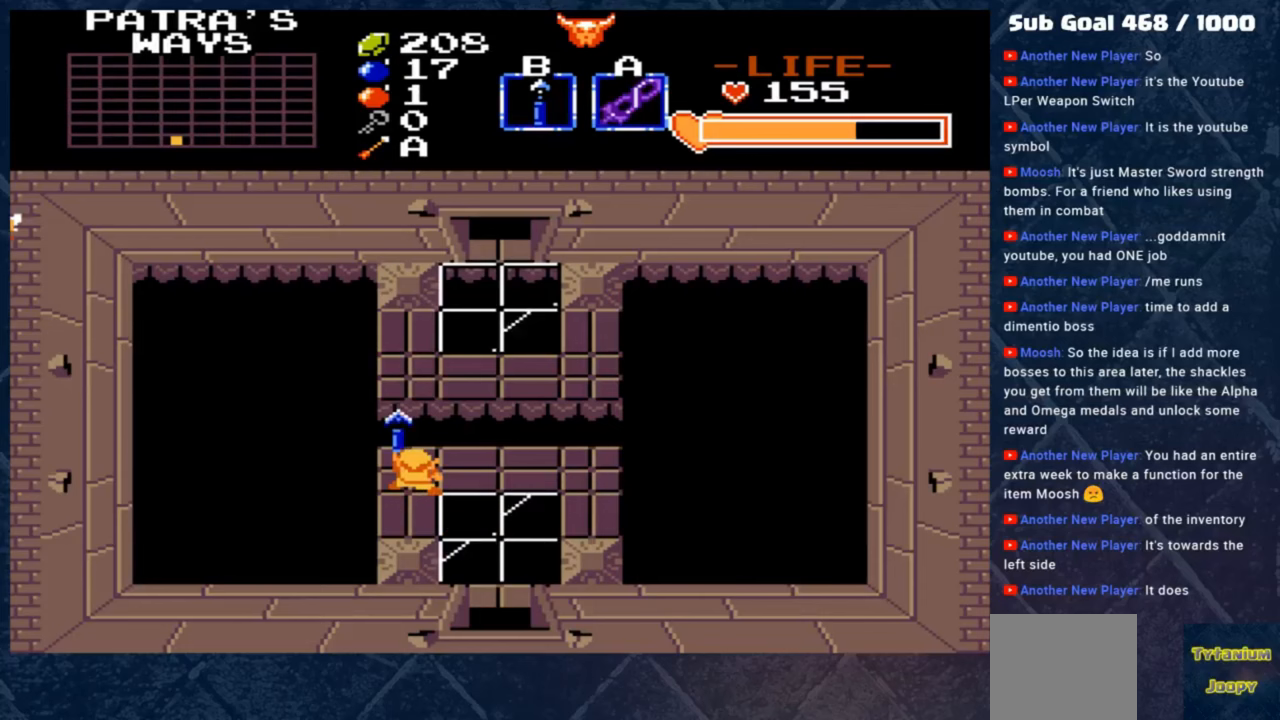
{"buttons": [], "left_stick": "center", "events": [[17, "B", "down"], [117, "B", "up"]]}
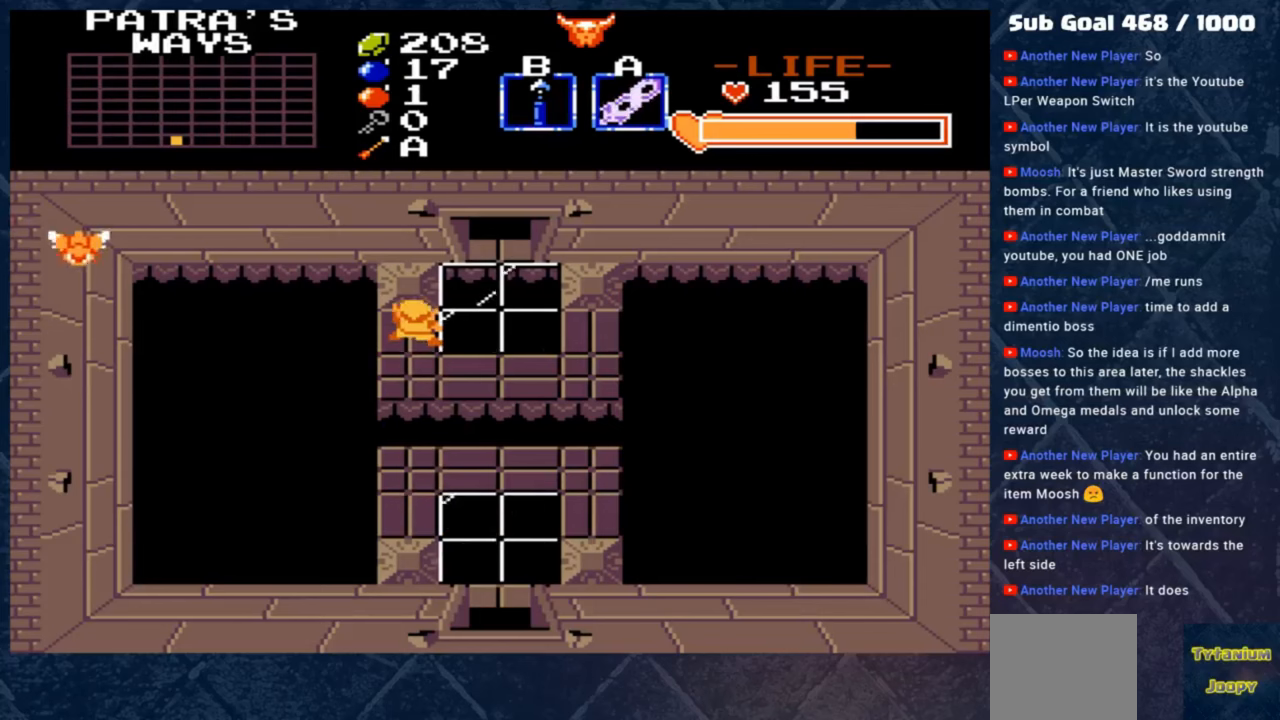
{"buttons": ["A"], "left_stick": "center", "events": [[350, "left_stick", "left"], [450, "A", "down"], [483, "left_stick", "center"]]}
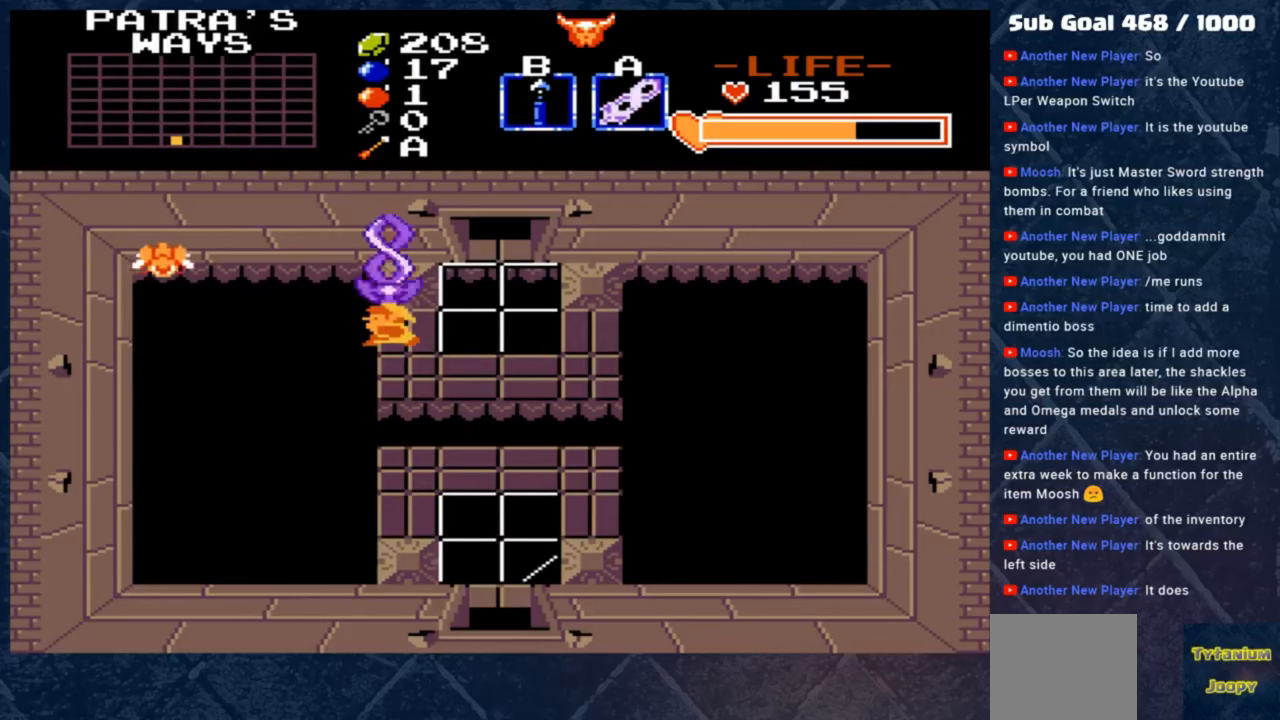
{"buttons": [], "left_stick": "center", "events": [[50, "A", "up"]]}
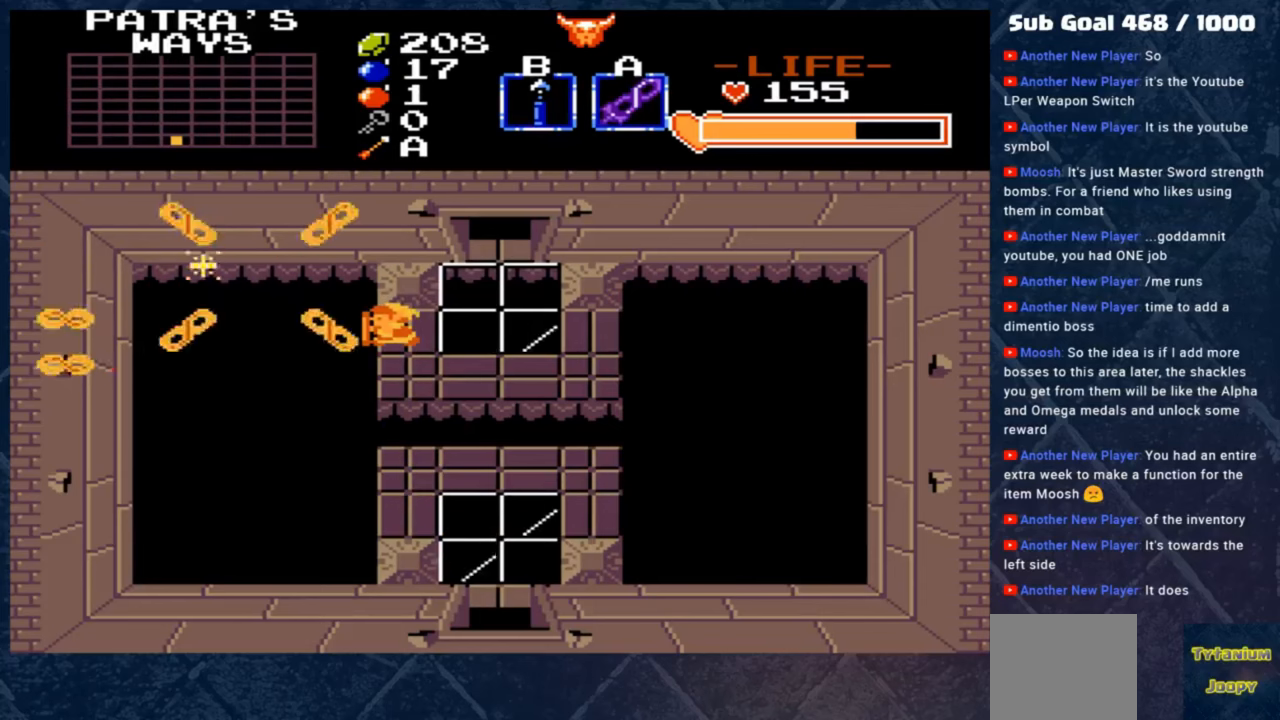
{"buttons": [], "left_stick": "center", "events": []}
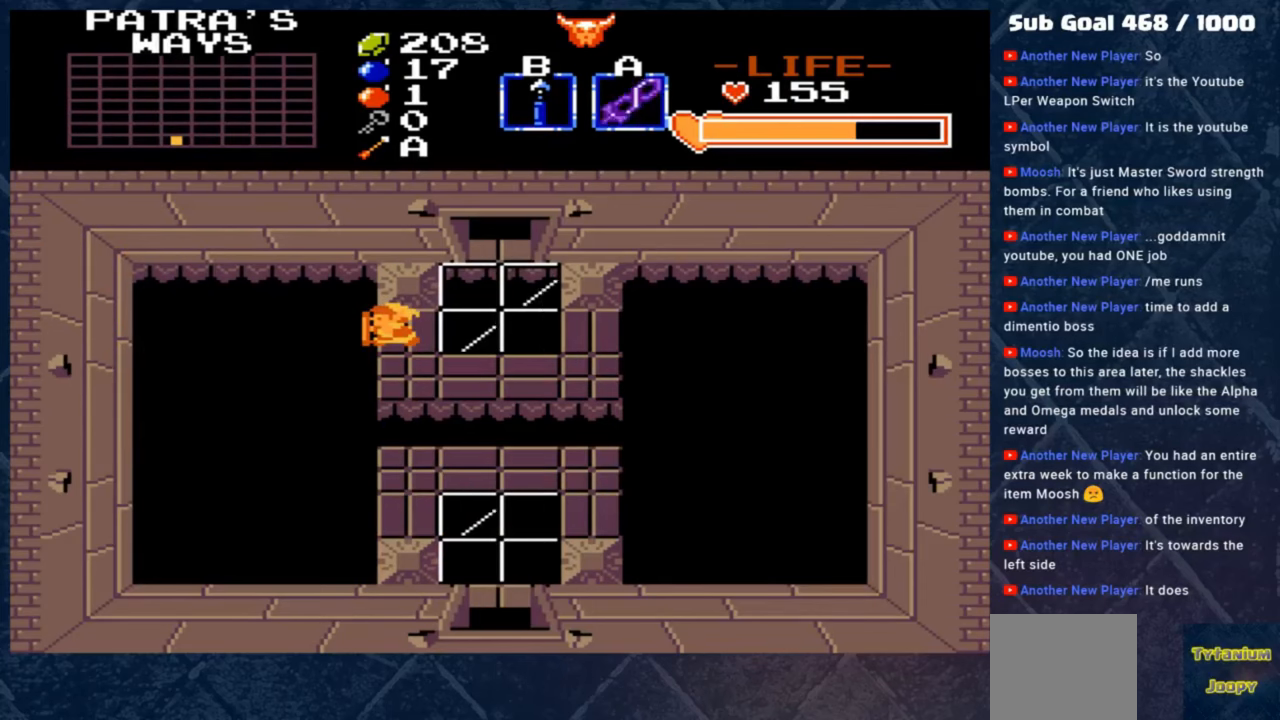
{"buttons": [], "left_stick": "center", "events": []}
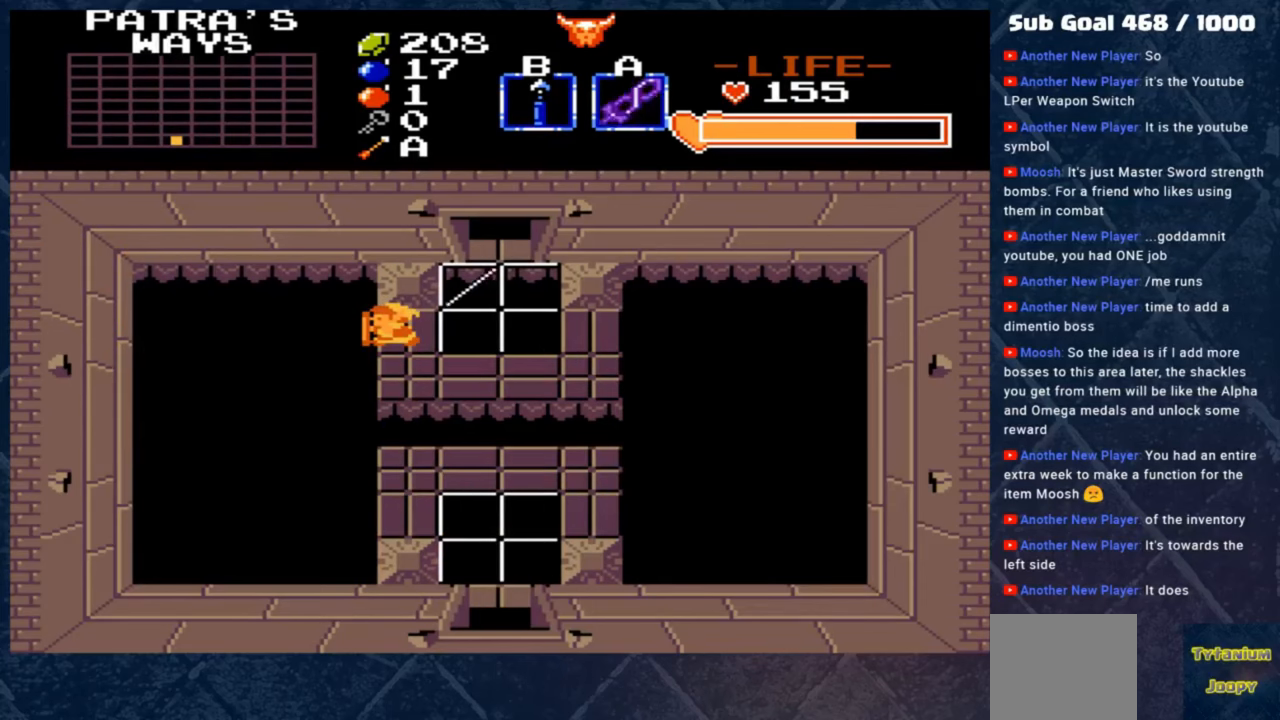
{"buttons": [], "left_stick": "center", "events": []}
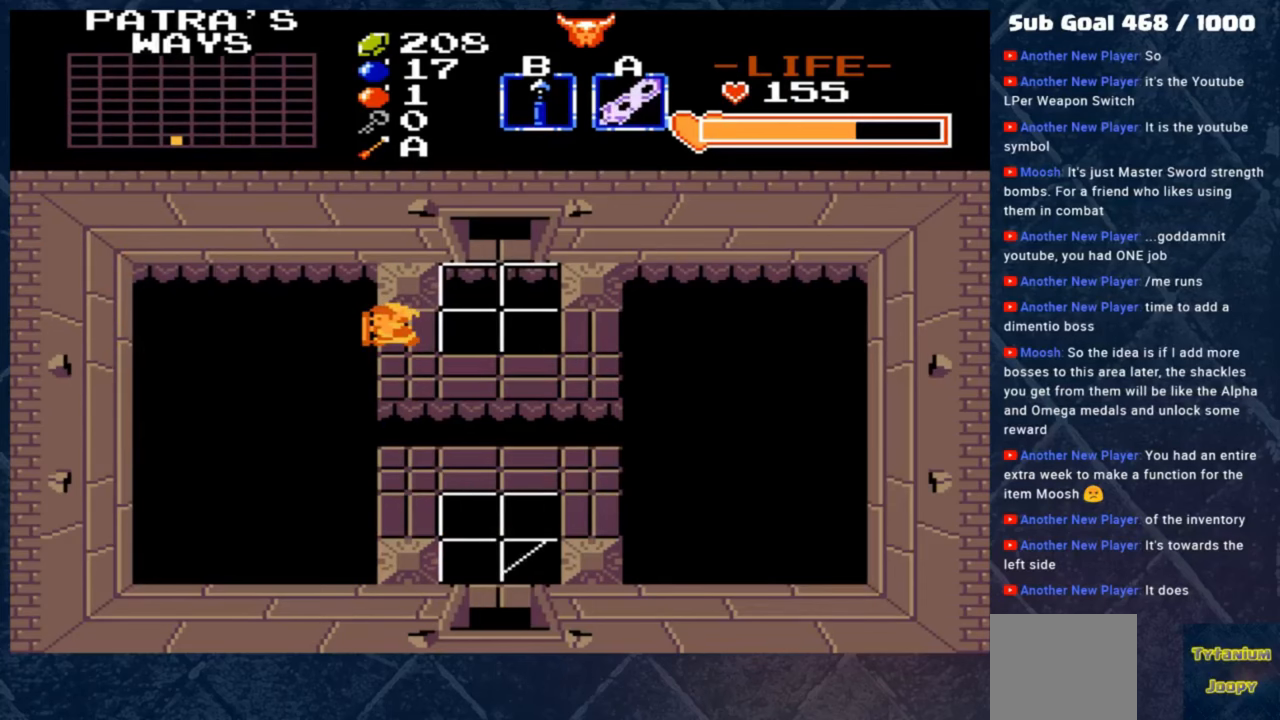
{"buttons": [], "left_stick": "center", "events": []}
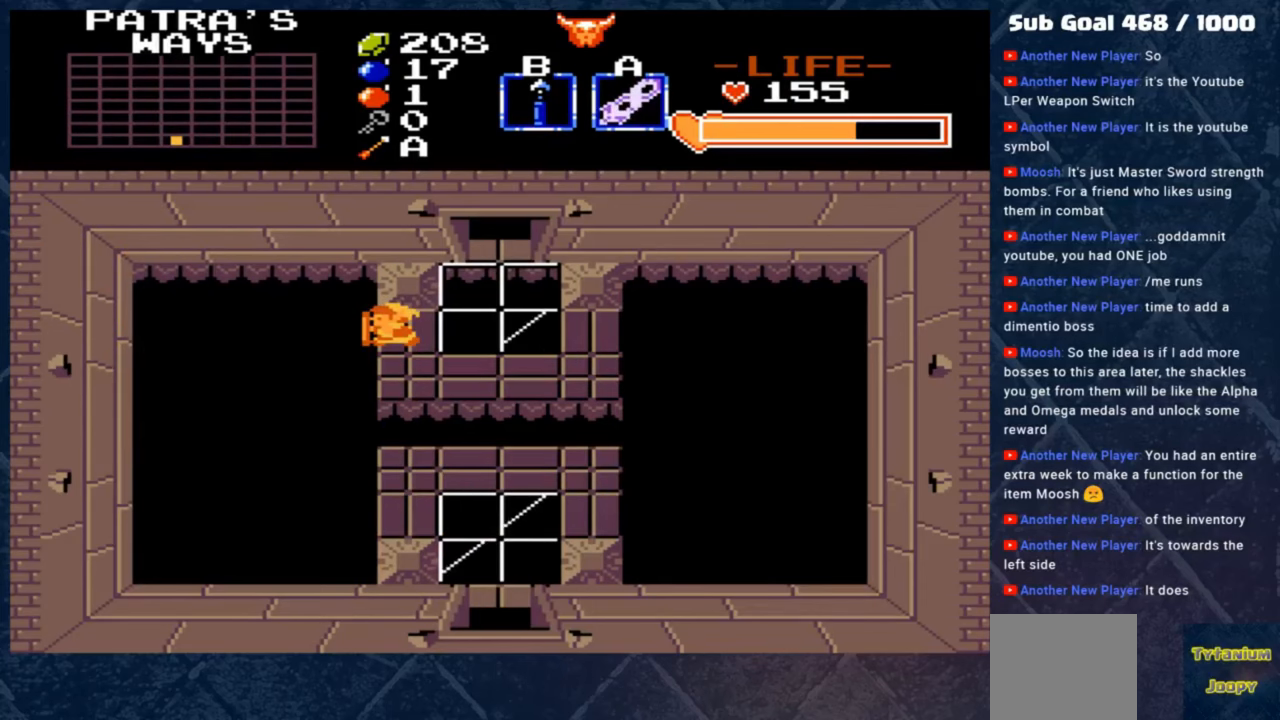
{"buttons": [], "left_stick": "center", "events": []}
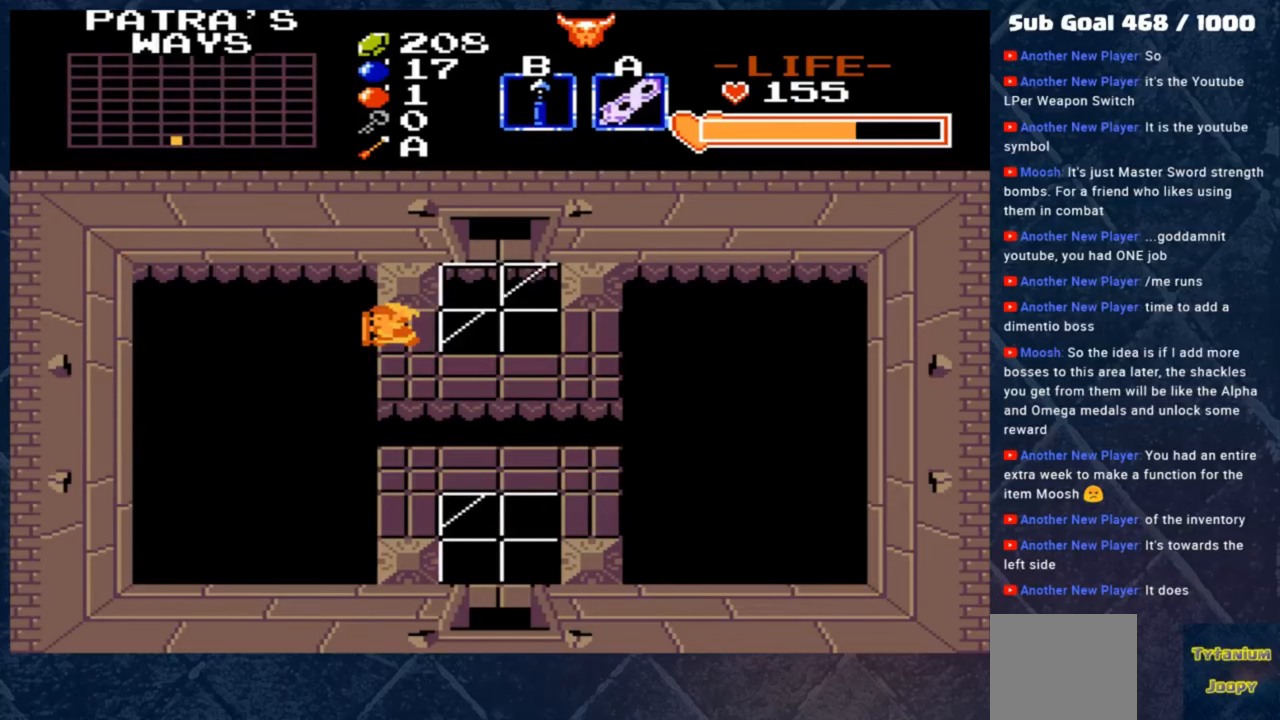
{"buttons": [], "left_stick": "center", "events": [[183, "A", "down"], [417, "A", "up"]]}
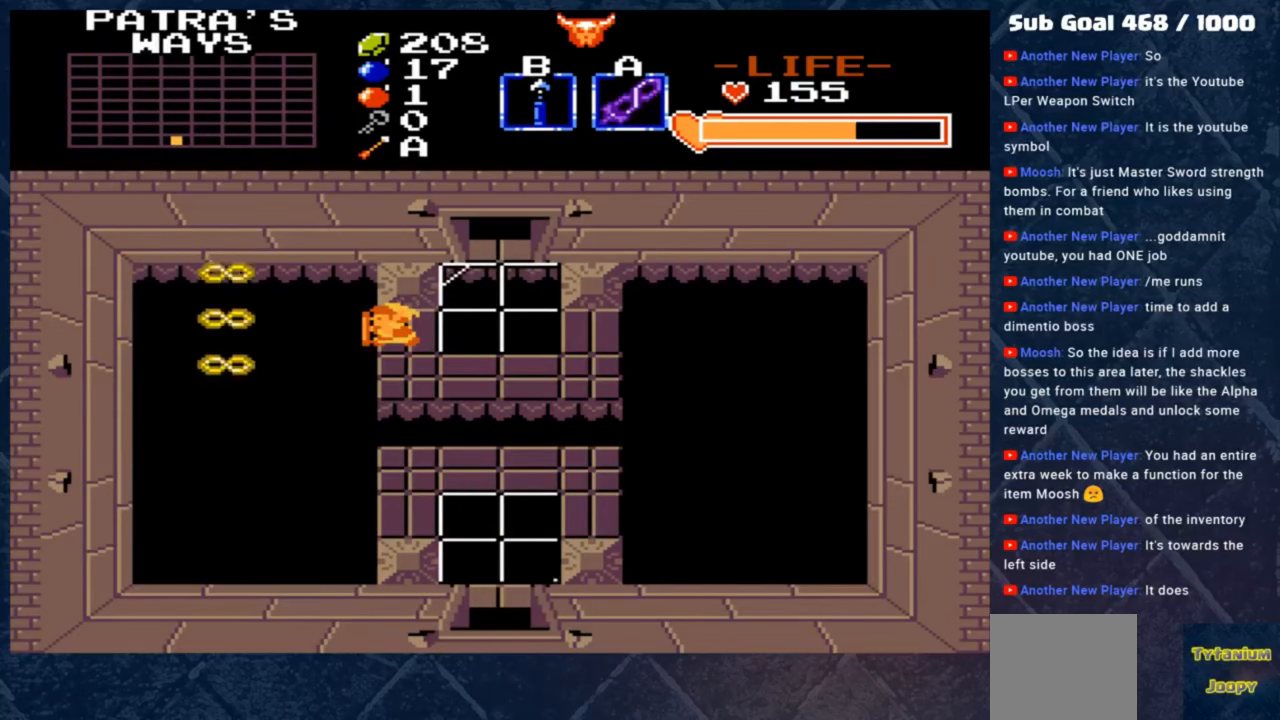
{"buttons": [], "left_stick": "center", "events": []}
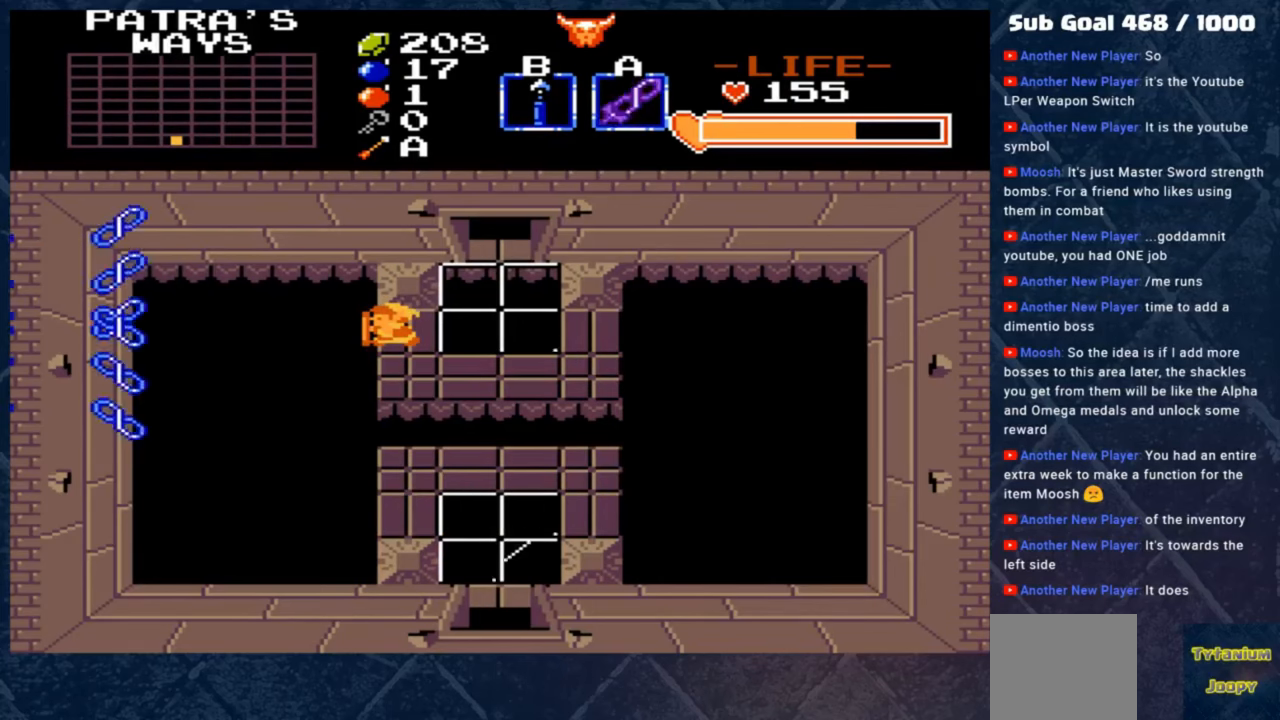
{"buttons": [], "left_stick": "center", "events": []}
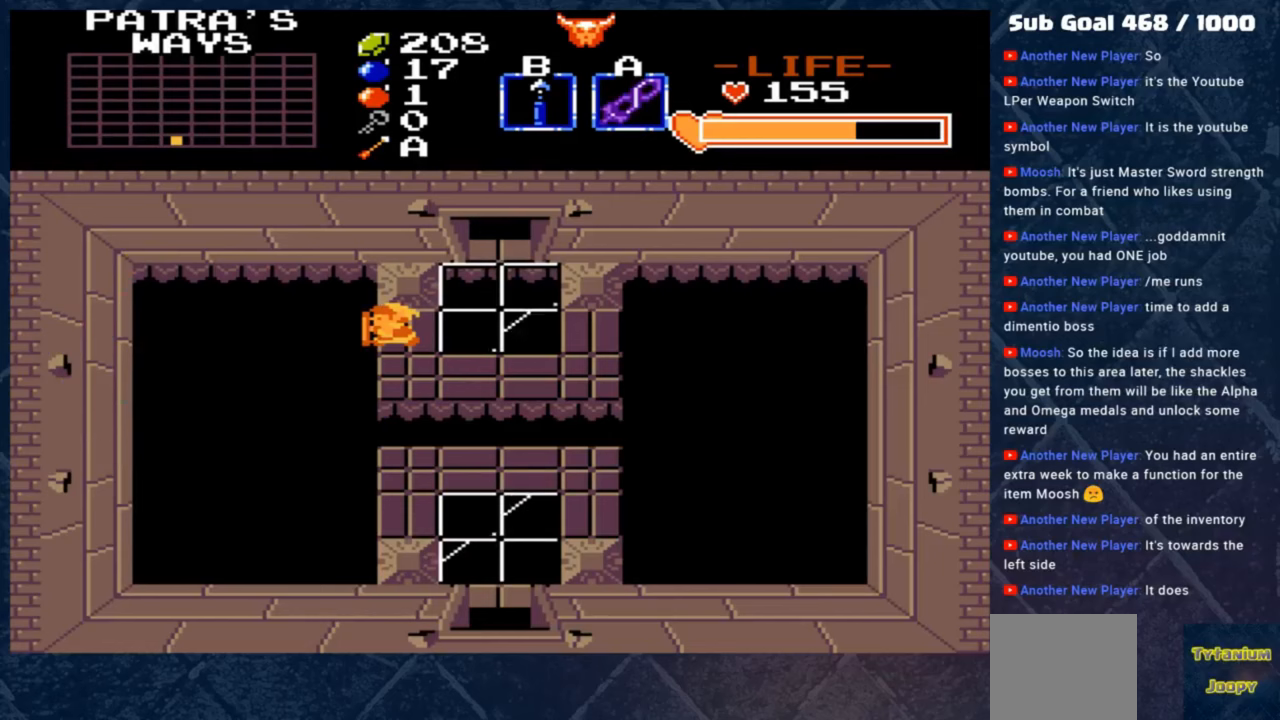
{"buttons": [], "left_stick": "center", "events": []}
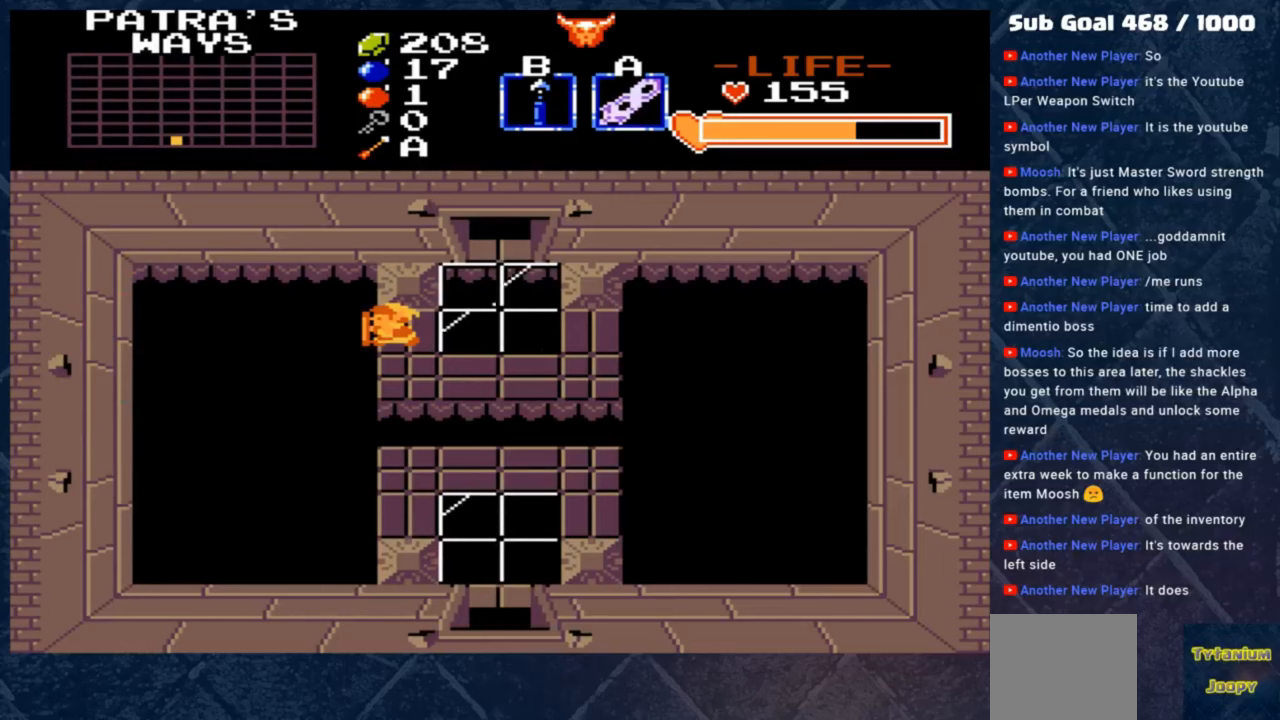
{"buttons": [], "left_stick": "center", "events": []}
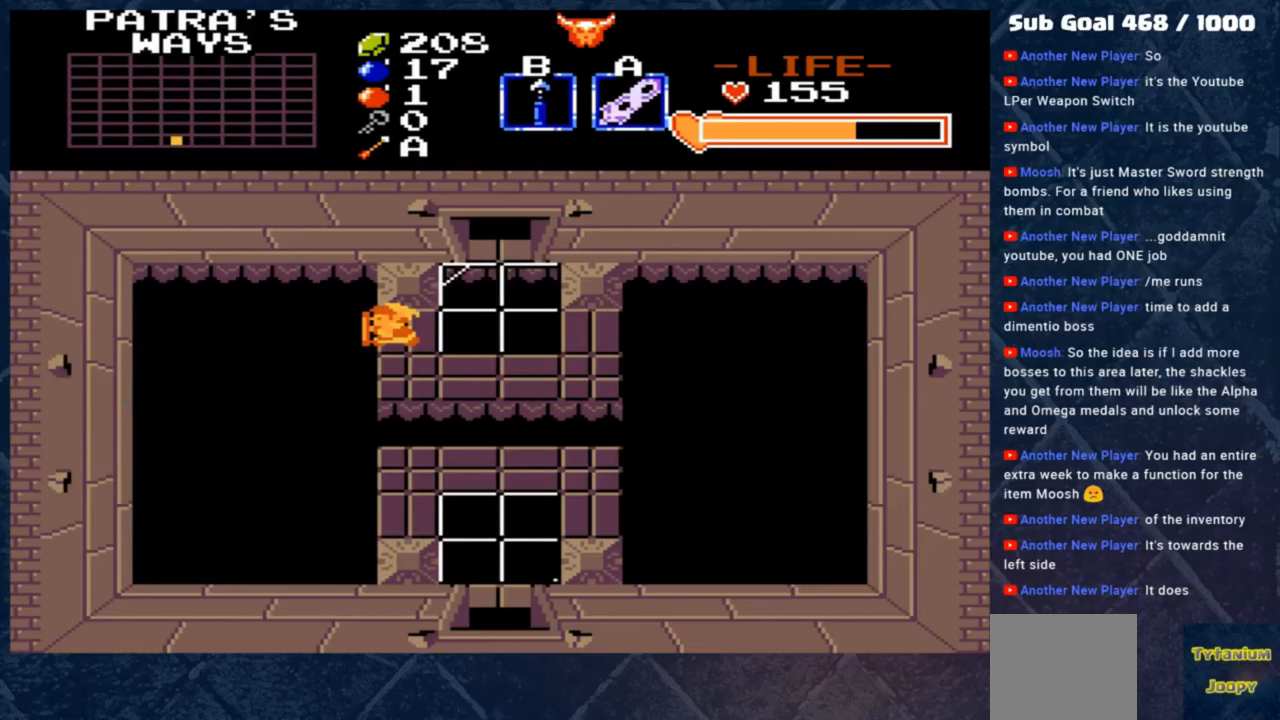
{"buttons": [], "left_stick": "center", "events": []}